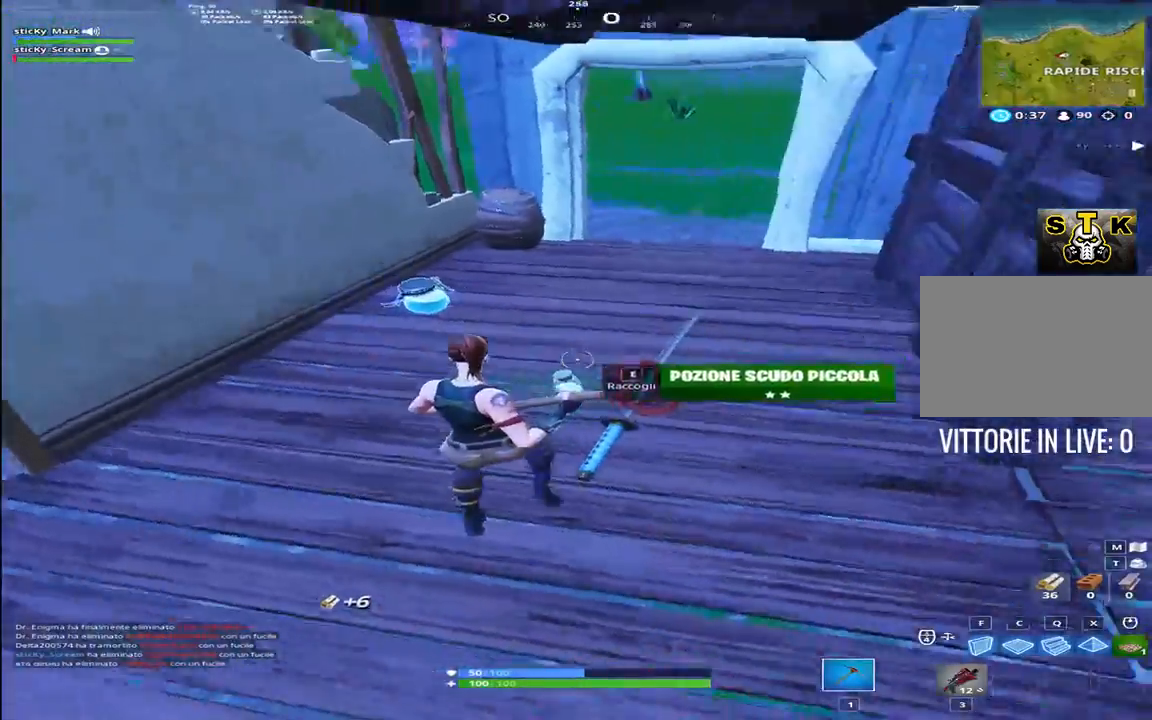
Gameplay with keyboard; each line is a JSON object with the keys held at the frame after it. "events" lists presses ("down") and releases ("up") of "1", "2", "3", "4", "5", "6", "7", "8", "9", "a", "alt", "b", "c", "caps_lock", "ctrl", "d", "e", "f", "g", "h", "i", "j", "k", "m", "n", "q", "r", "s", "shift", "space", "super", "t", "tab", "tilde", "u", "v", "w", "x", "y" and "z" between this image and that frame as [ms after this image, input, new state], when the widget could be followed in between. No other keys are recorded. Mouse input is not recorded.
{"keys": ["w"], "events": [[17, "s", "down"], [117, "a", "down"], [200, "s", "up"], [300, "w", "down"], [450, "a", "up"]]}
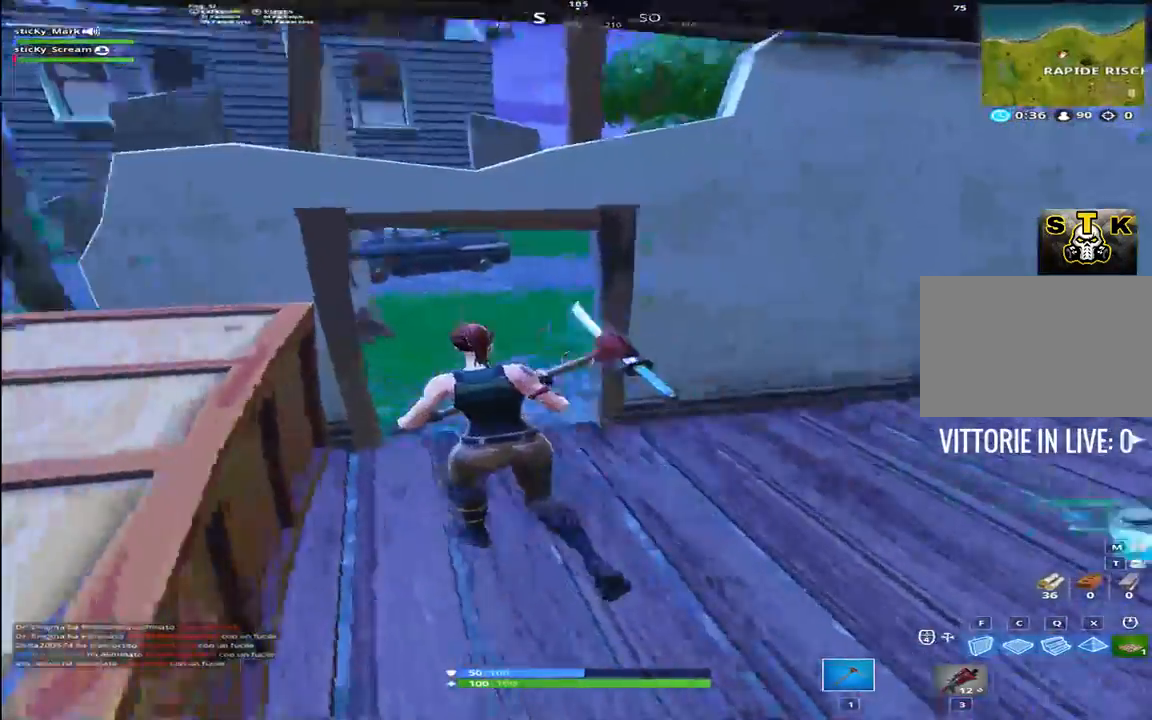
{"keys": ["shift", "w"], "events": [[84, "shift", "down"], [267, "d", "down"], [417, "d", "up"]]}
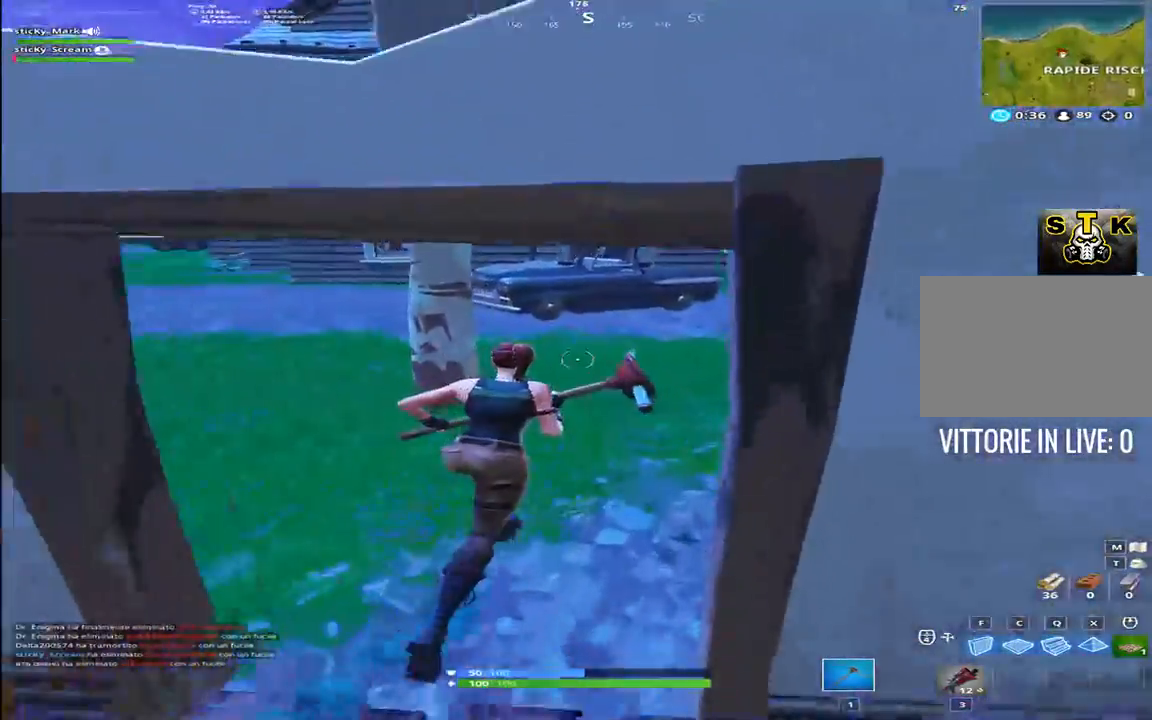
{"keys": ["a", "shift", "w"], "events": [[100, "d", "down"], [234, "d", "up"], [434, "a", "down"]]}
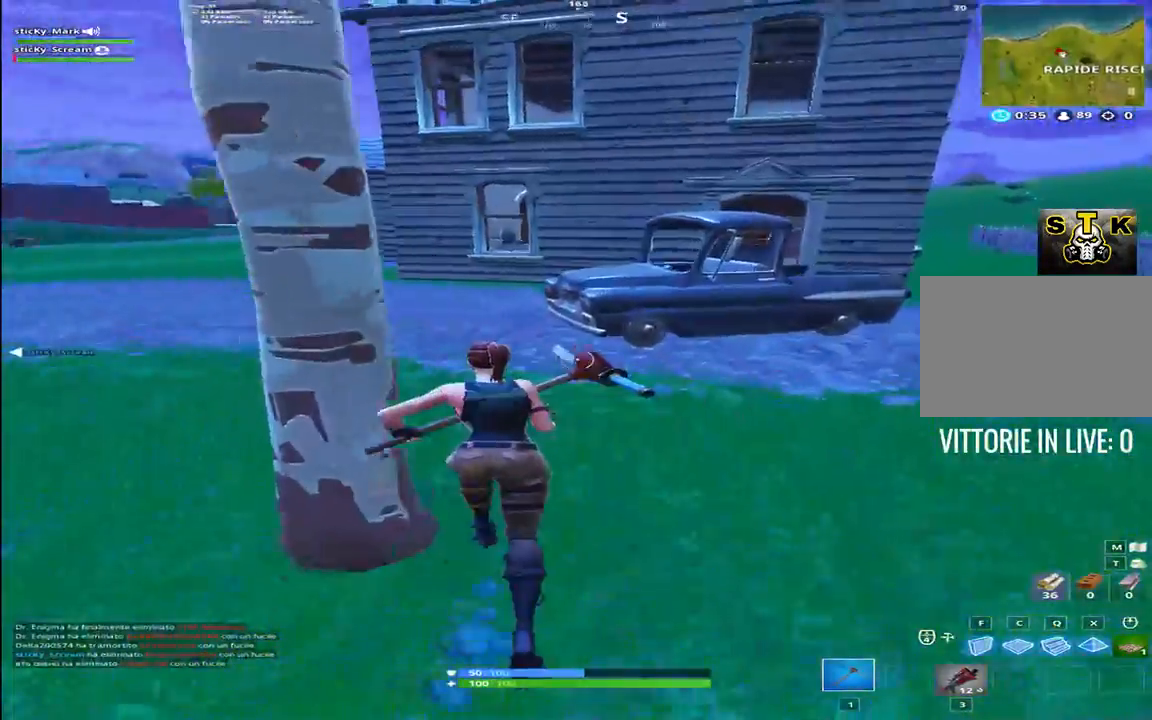
{"keys": ["shift", "w"], "events": [[167, "space", "down"], [300, "space", "up"], [400, "a", "up"]]}
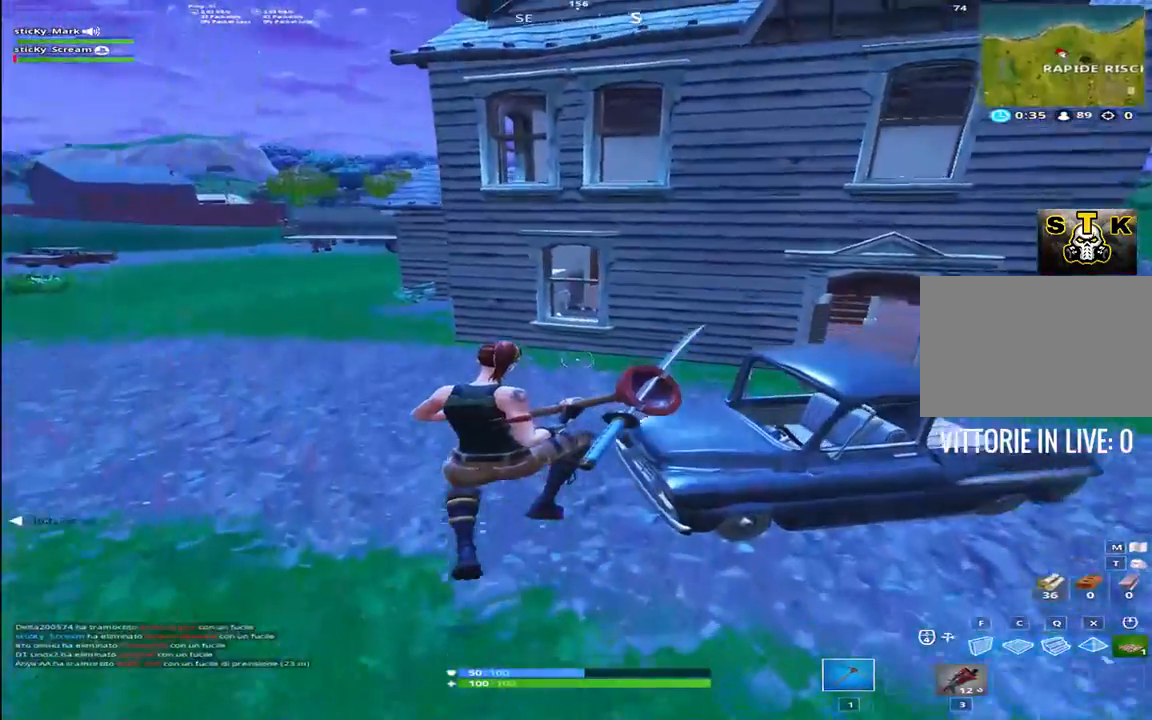
{"keys": ["shift", "w"], "events": [[284, "a", "down"], [367, "a", "up"], [417, "d", "down"], [500, "d", "up"]]}
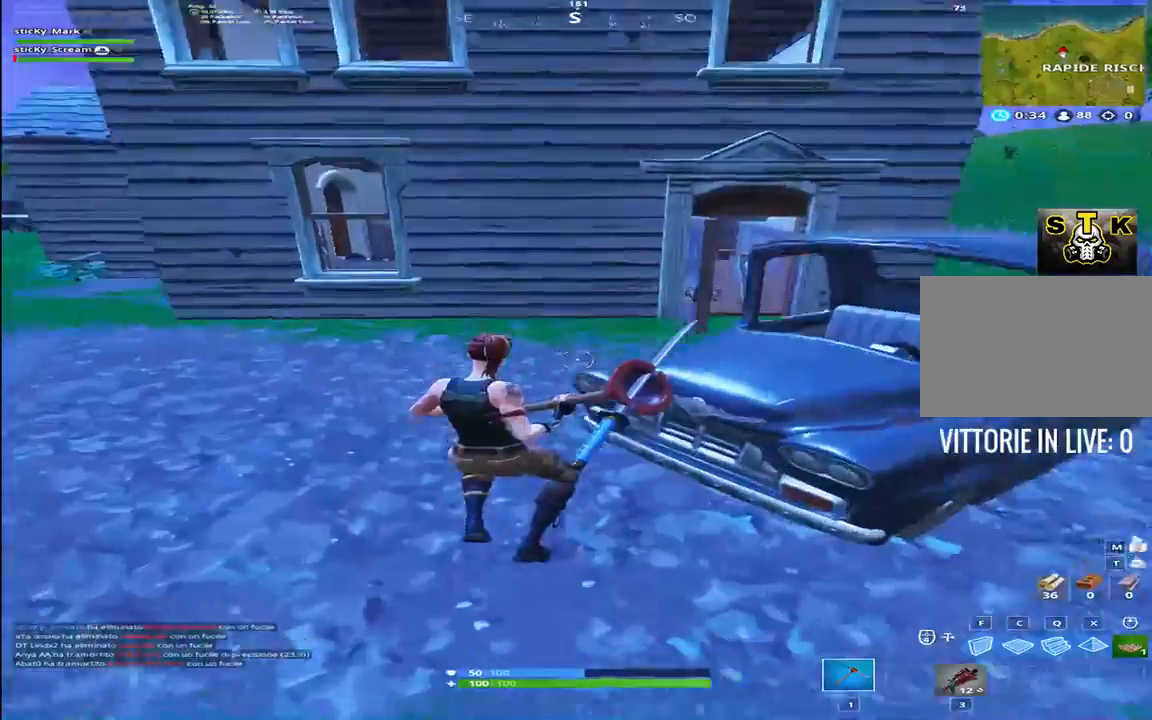
{"keys": ["d", "shift", "w"], "events": [[284, "d", "down"]]}
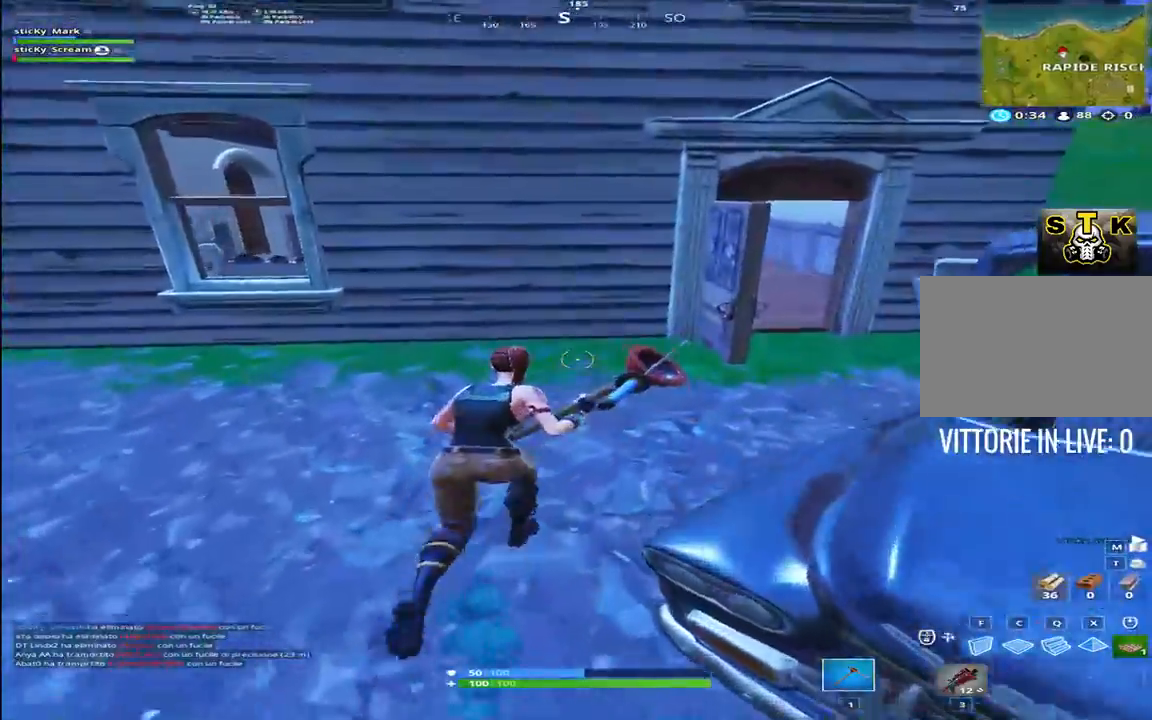
{"keys": ["d", "shift", "w"], "events": []}
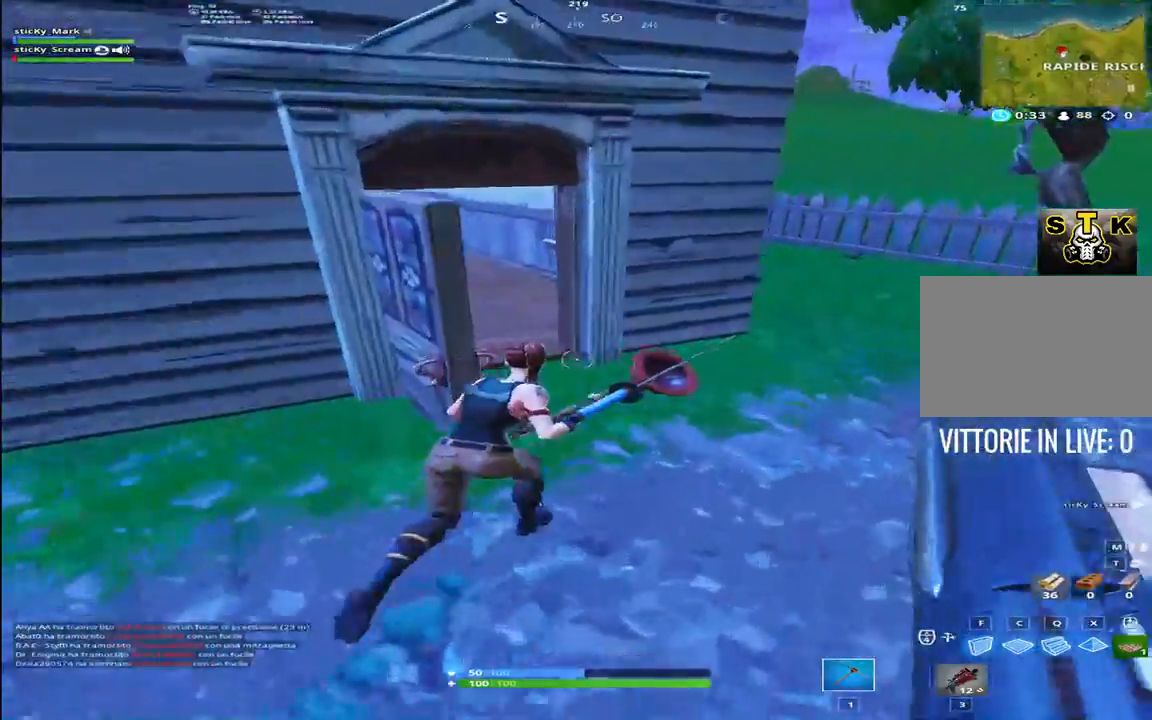
{"keys": ["shift", "w"], "events": [[234, "d", "up"]]}
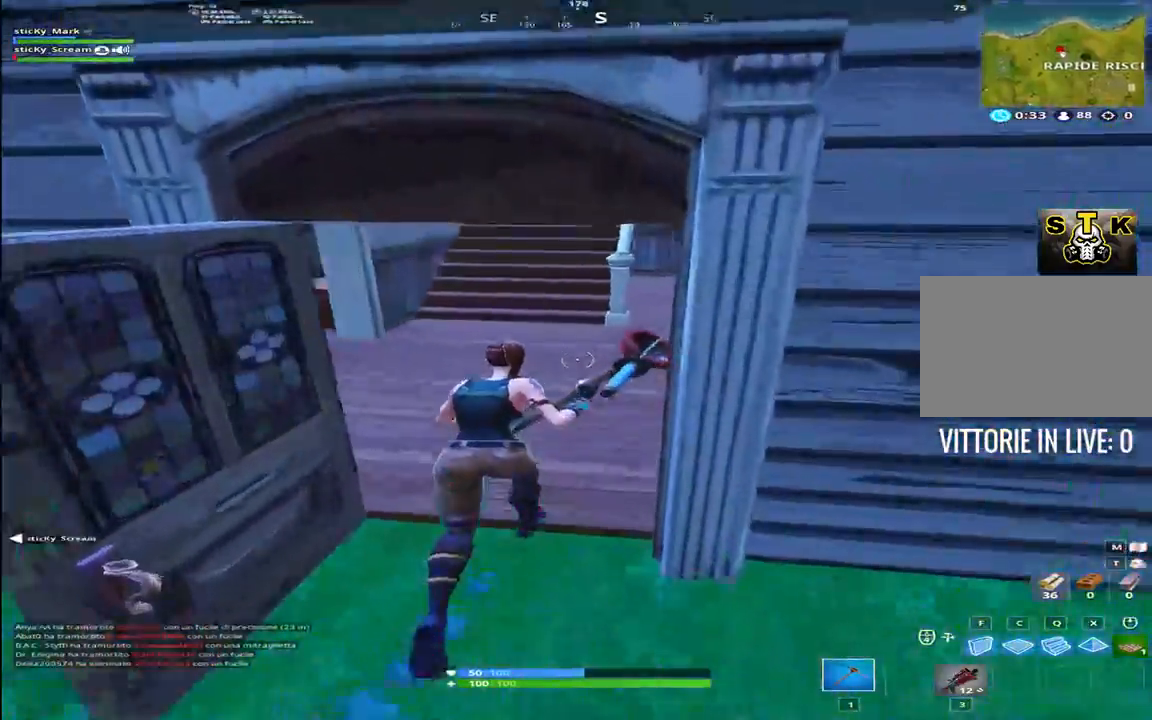
{"keys": ["a", "shift", "w"], "events": [[284, "a", "down"]]}
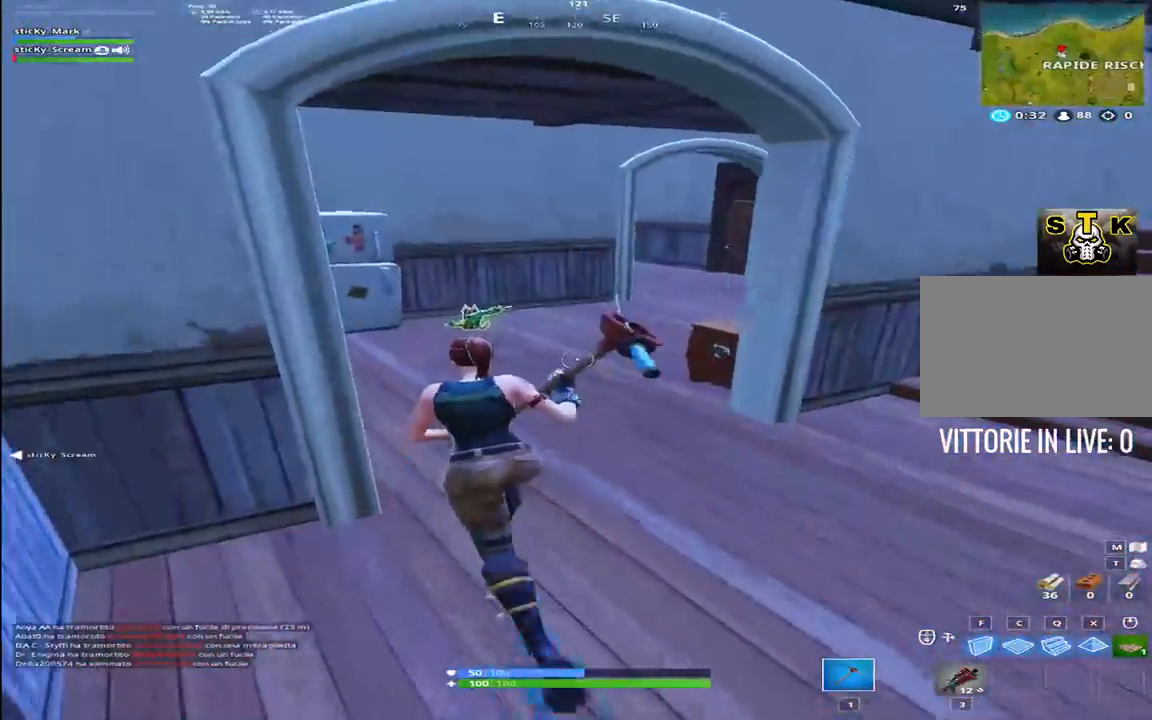
{"keys": ["e", "shift", "w"], "events": [[17, "a", "up"], [217, "a", "down"], [300, "e", "down"], [350, "a", "up"], [400, "e", "up"], [484, "e", "down"]]}
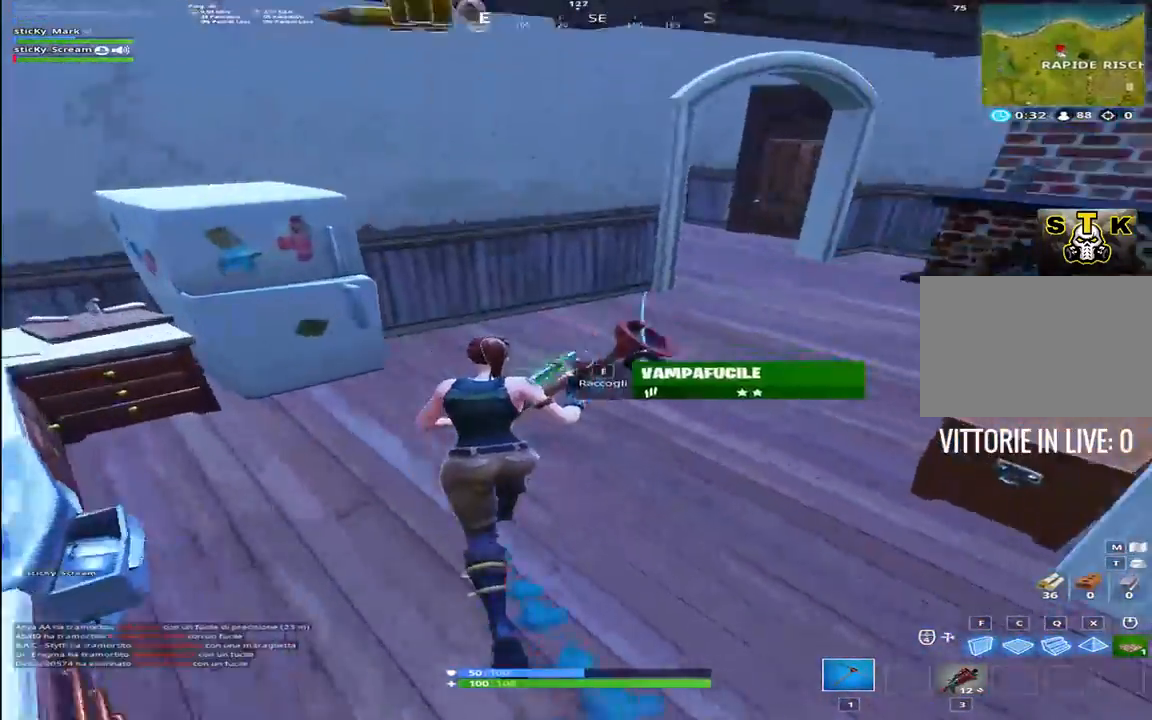
{"keys": ["shift", "w"], "events": [[34, "e", "up"], [134, "e", "down"], [234, "e", "up"]]}
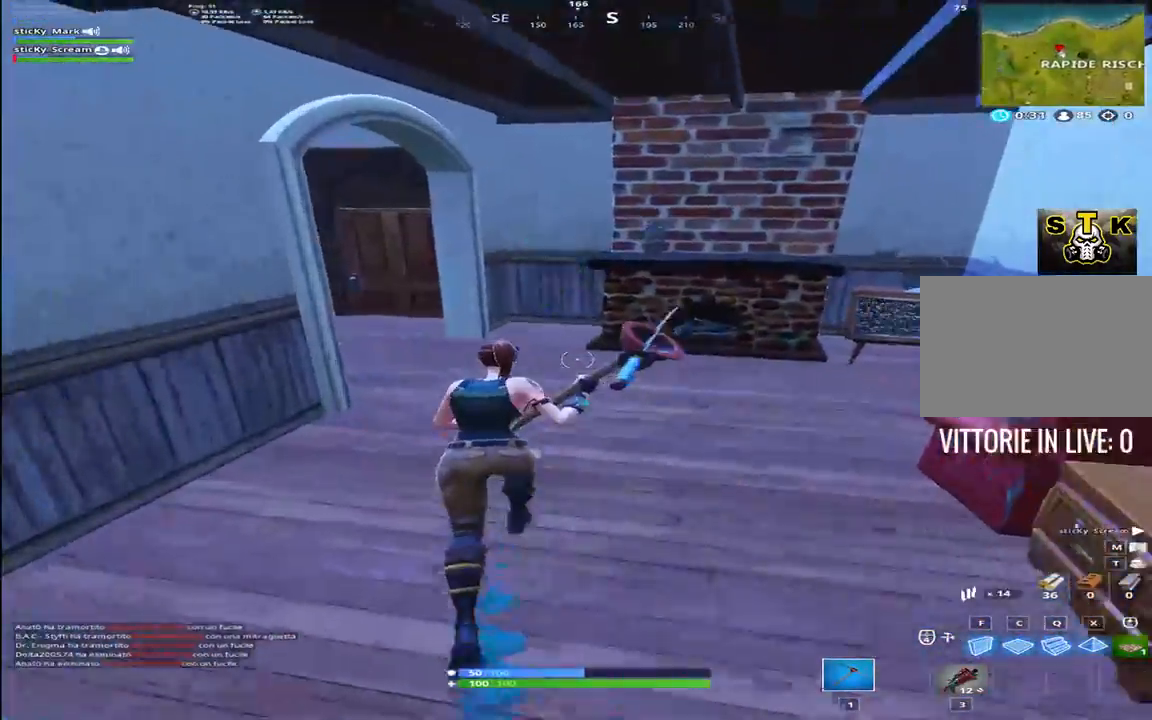
{"keys": ["d", "shift", "w"], "events": [[200, "d", "down"]]}
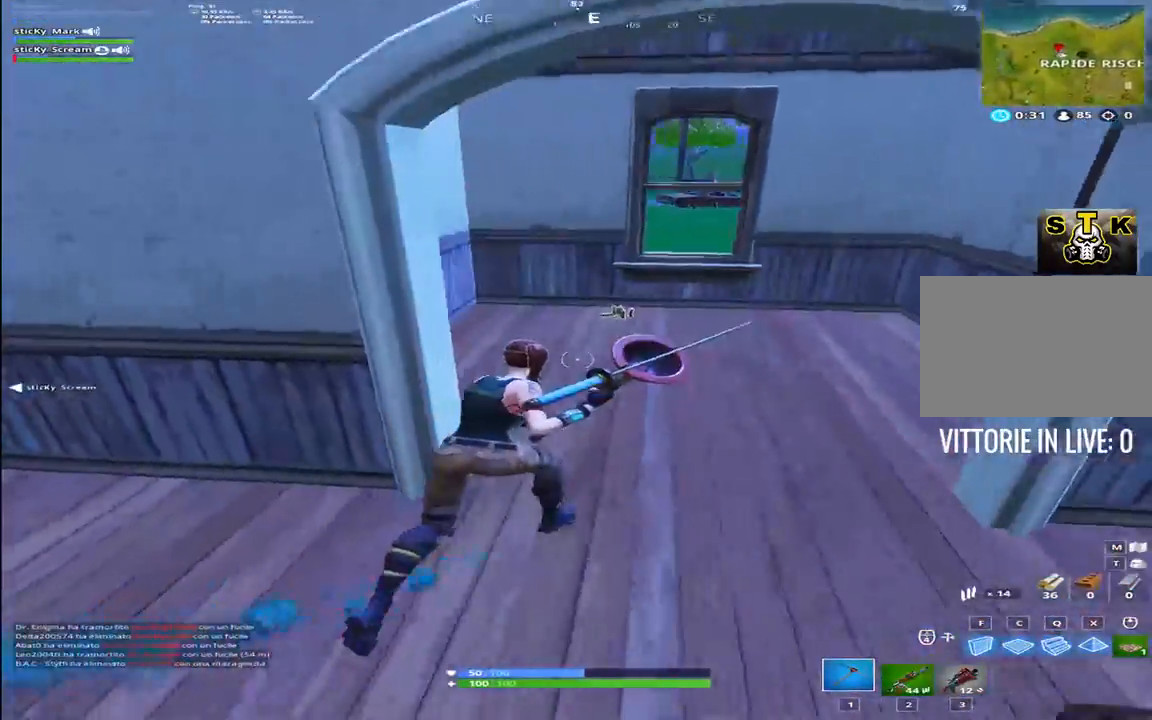
{"keys": ["shift", "w"], "events": [[217, "d", "up"], [250, "a", "down"], [350, "e", "down"], [450, "e", "up"], [484, "a", "up"]]}
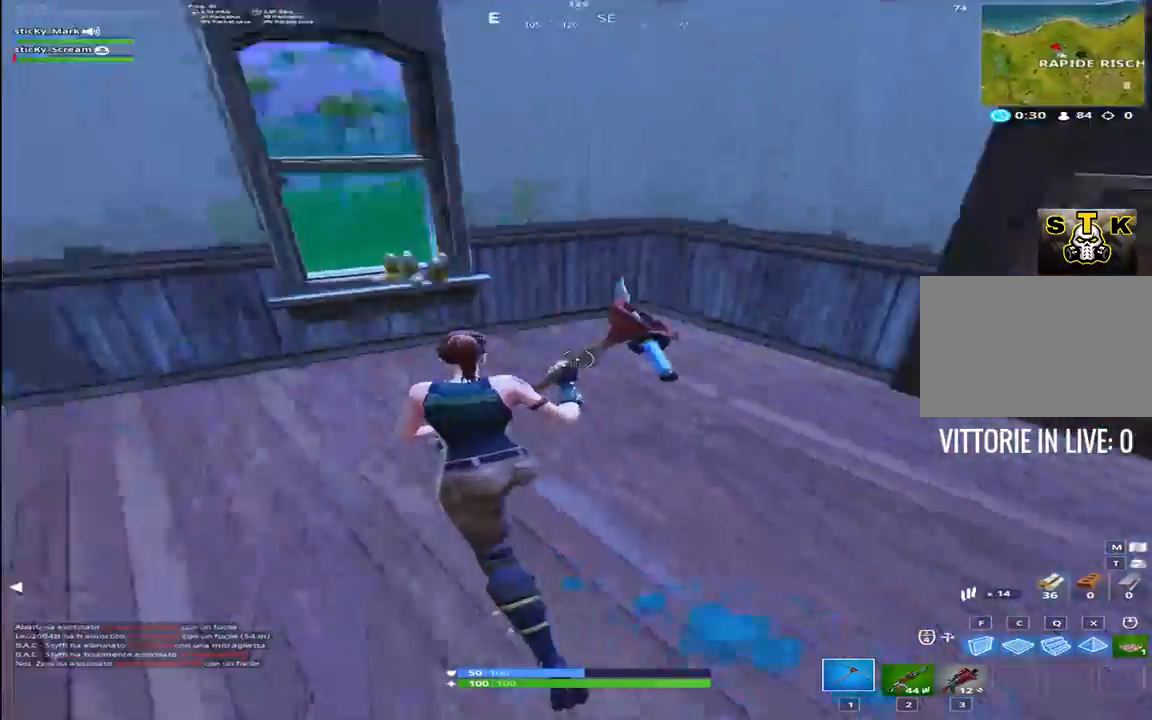
{"keys": ["a", "shift", "w"], "events": [[34, "d", "down"], [467, "d", "up"], [500, "a", "down"]]}
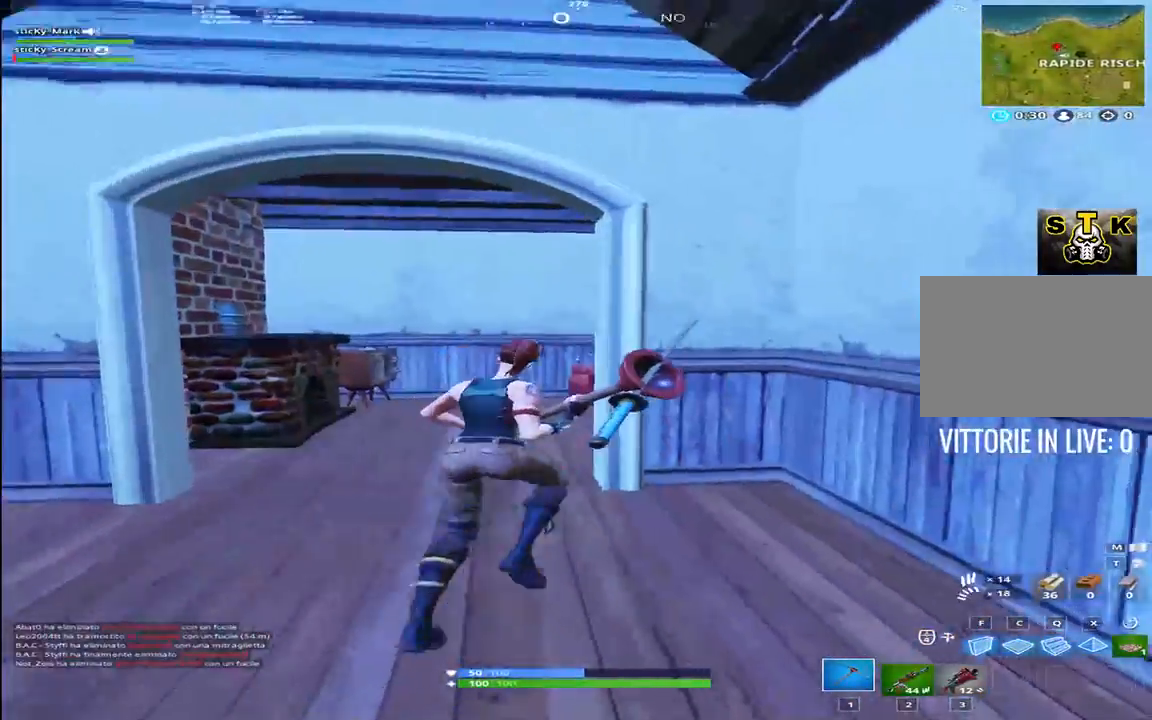
{"keys": ["shift", "w"], "events": [[234, "a", "up"]]}
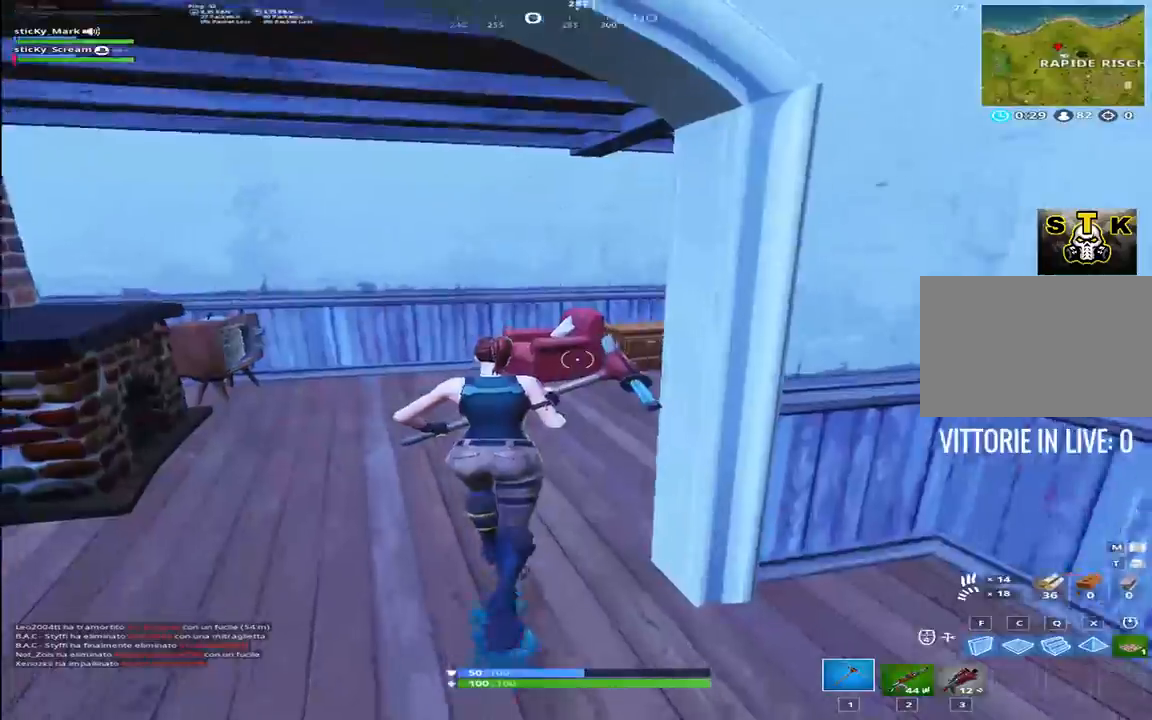
{"keys": ["d", "shift"], "events": [[217, "d", "down"], [300, "space", "down"], [350, "w", "up"], [400, "space", "up"]]}
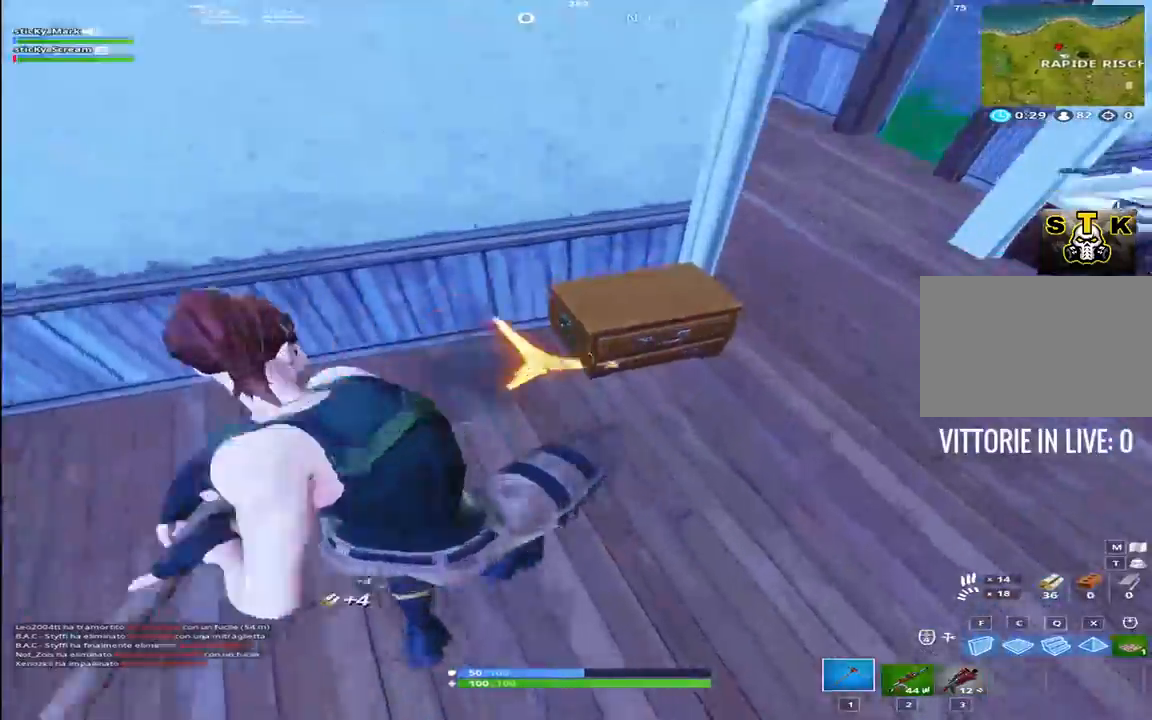
{"keys": ["3", "d", "shift", "w"], "events": [[467, "w", "down"], [500, "3", "down"]]}
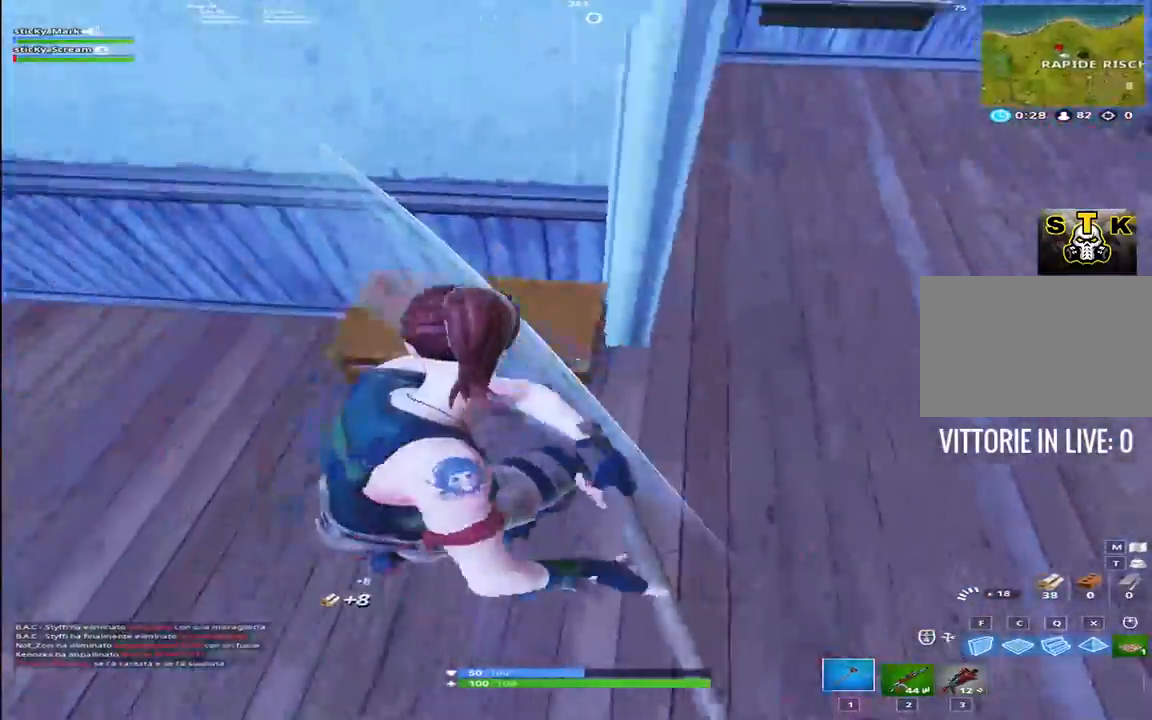
{"keys": ["d", "shift", "w"], "events": [[200, "3", "up"]]}
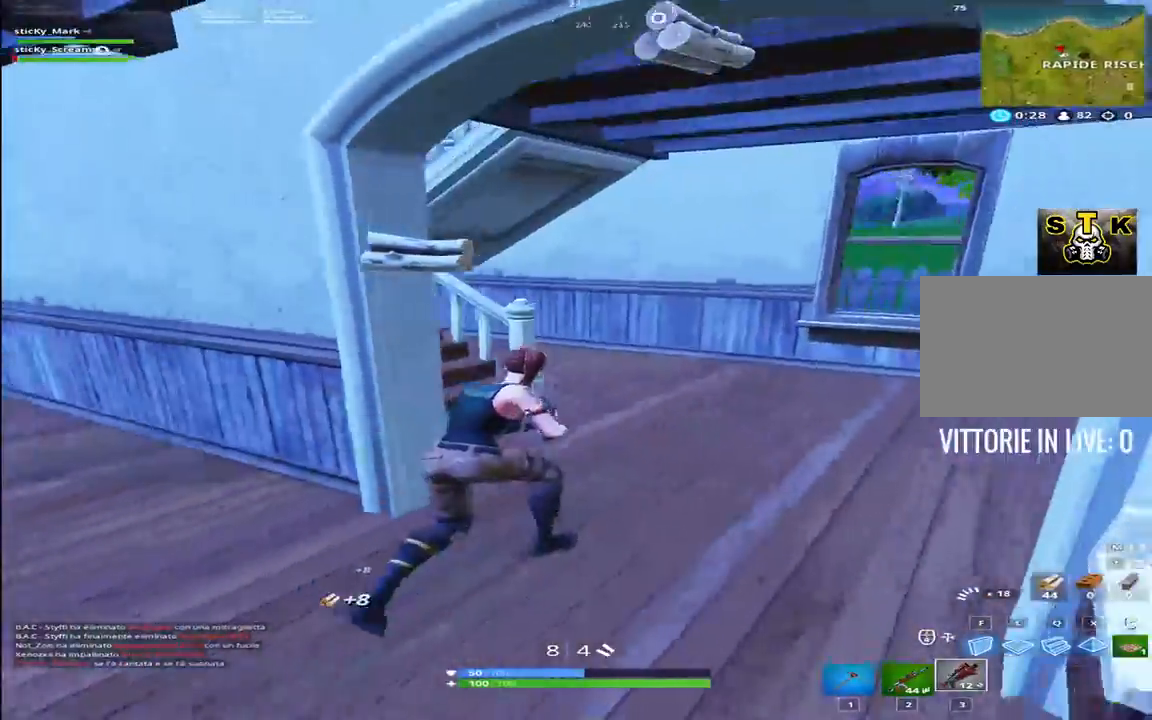
{"keys": ["a", "shift", "w"], "events": [[250, "a", "down"], [250, "d", "up"]]}
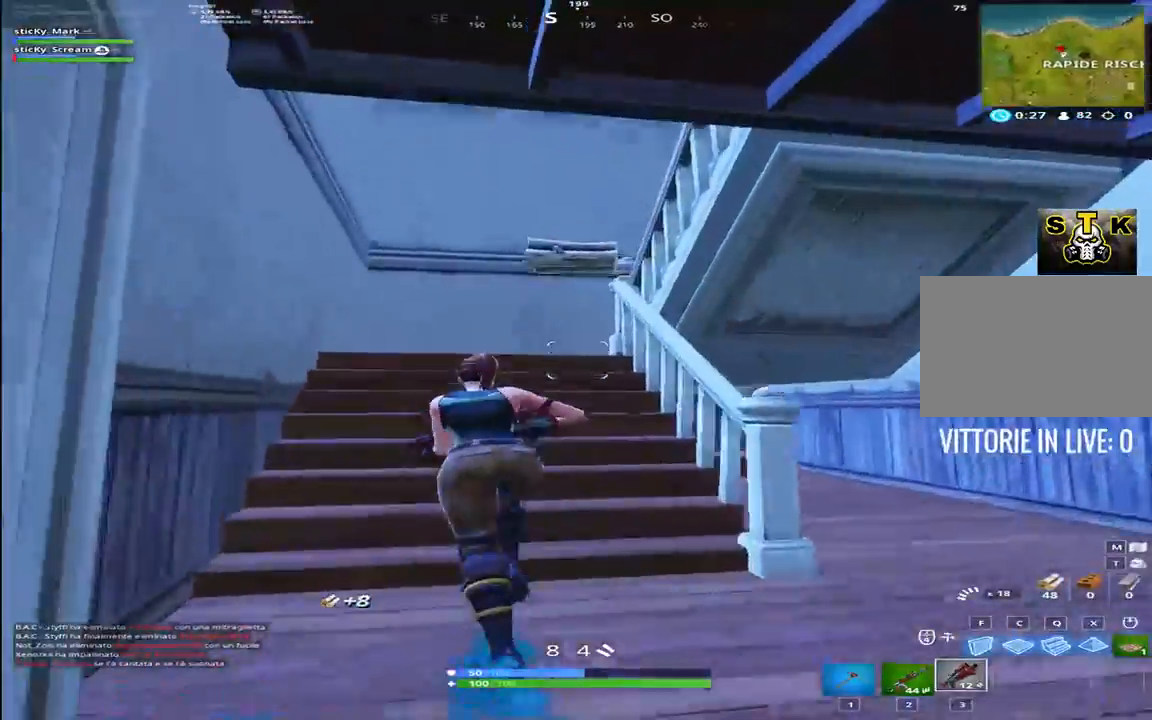
{"keys": ["a", "shift", "w"], "events": []}
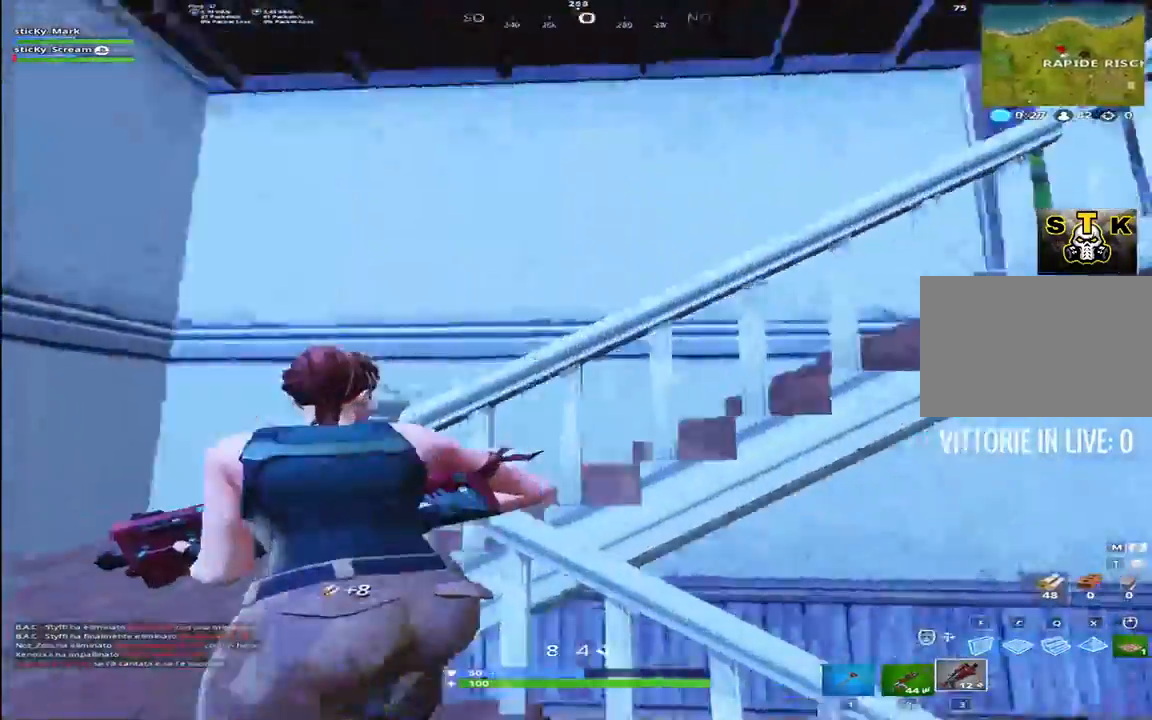
{"keys": ["a", "shift", "w"], "events": [[150, "space", "down"], [200, "w", "up"], [334, "space", "up"], [334, "w", "down"]]}
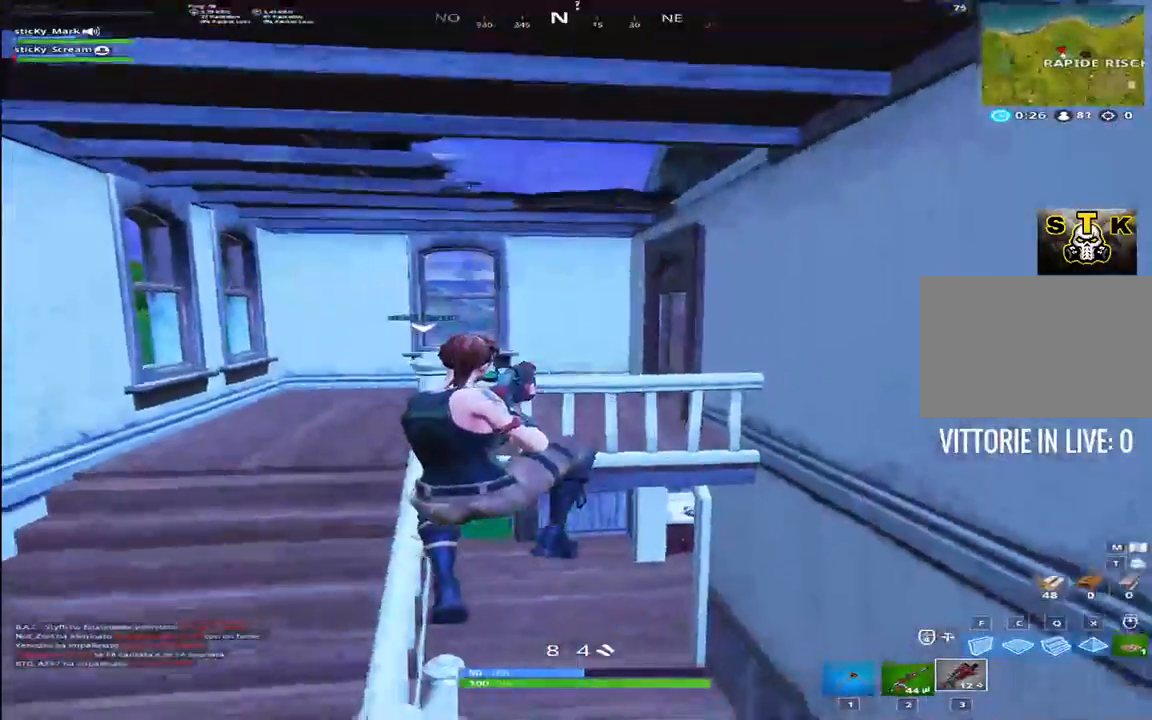
{"keys": ["q", "shift", "w"], "events": [[350, "a", "up"], [484, "q", "down"]]}
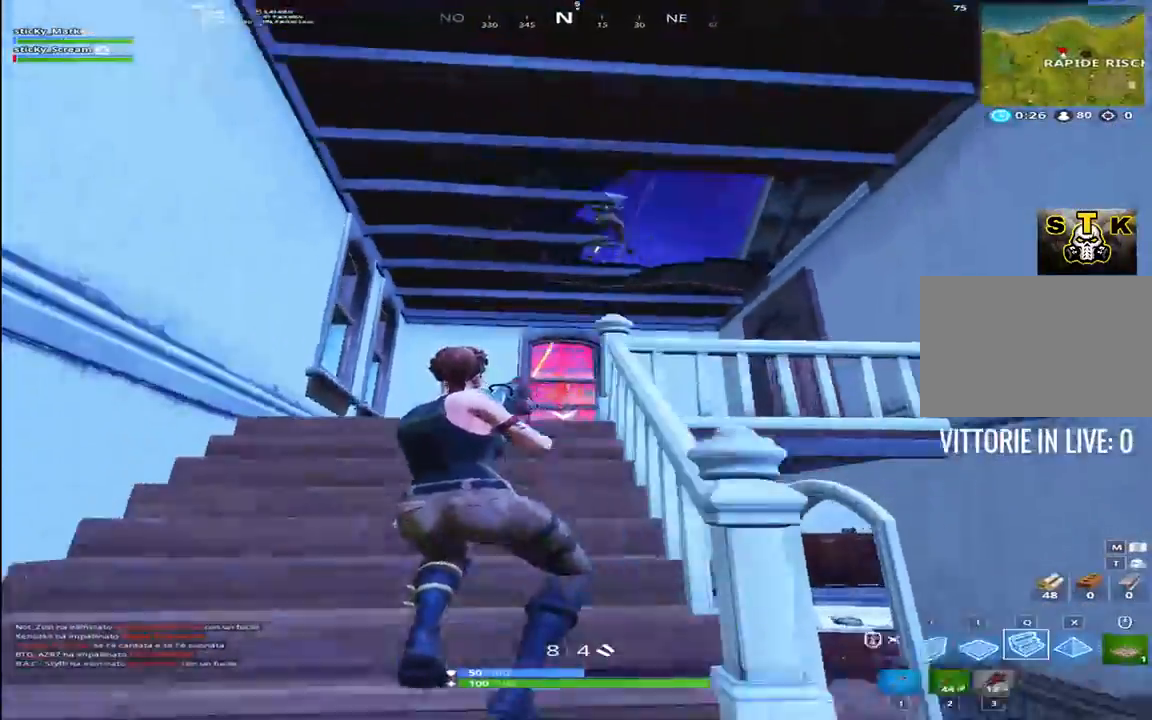
{"keys": ["d", "shift", "w"], "events": [[84, "q", "up"], [267, "3", "down"], [367, "3", "up"], [467, "d", "down"]]}
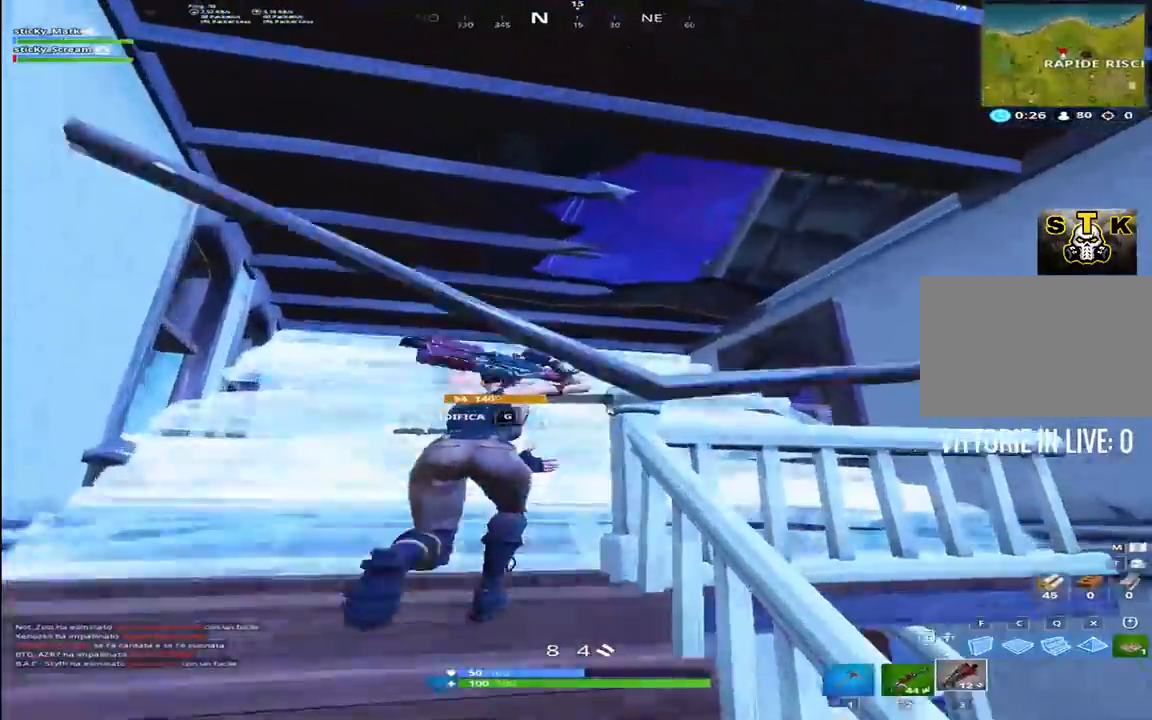
{"keys": ["d", "s", "space"], "events": [[150, "w", "up"], [284, "shift", "up"], [317, "s", "down"], [467, "space", "down"]]}
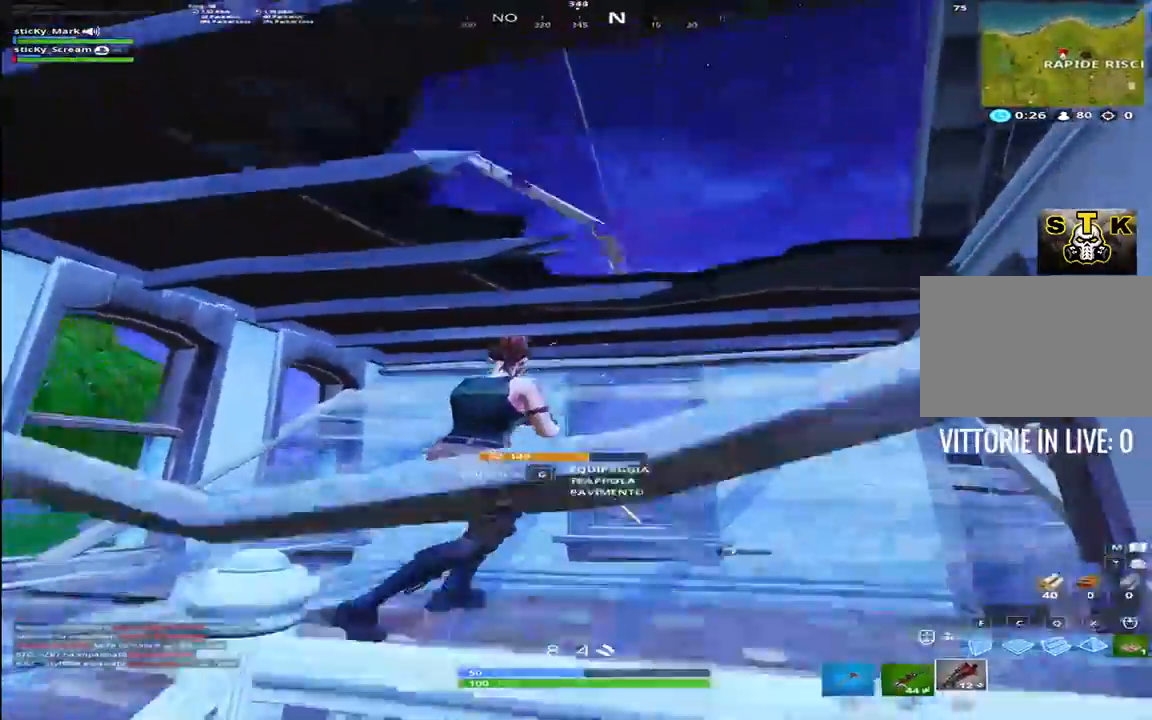
{"keys": ["a", "w"], "events": [[67, "a", "down"], [167, "a", "up"], [167, "space", "up"], [250, "s", "up"], [300, "a", "down"], [350, "d", "up"], [434, "w", "down"]]}
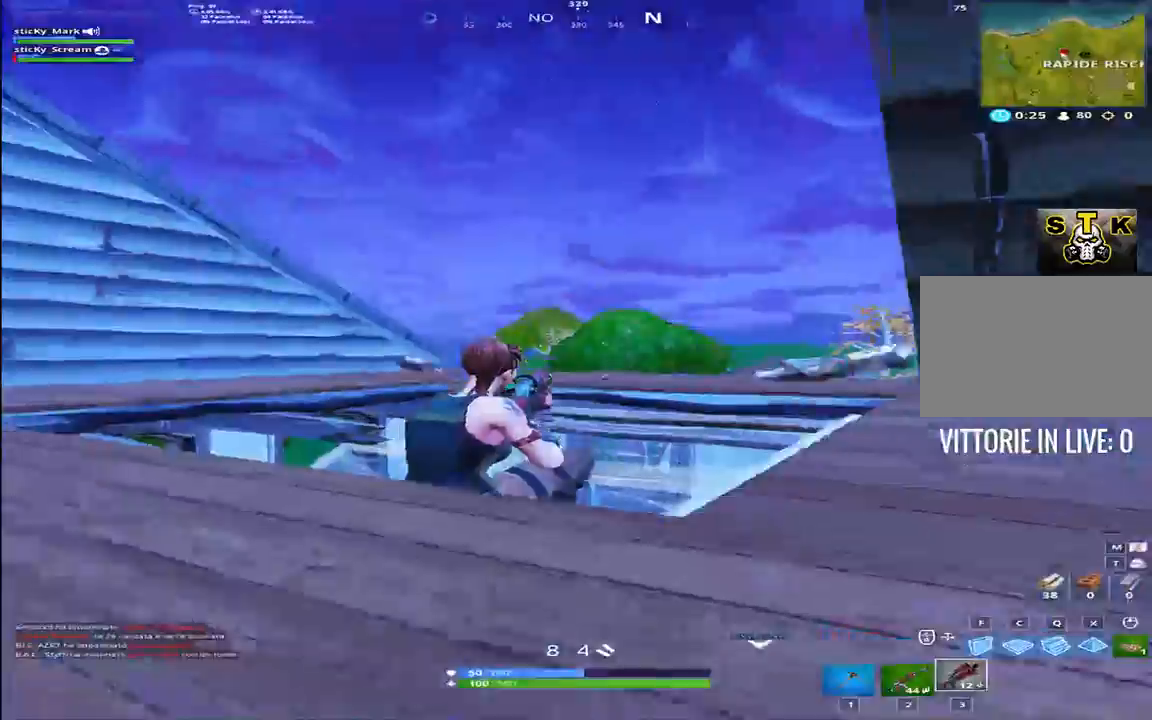
{"keys": ["w"], "events": [[34, "w", "up"], [234, "w", "down"], [350, "a", "up"]]}
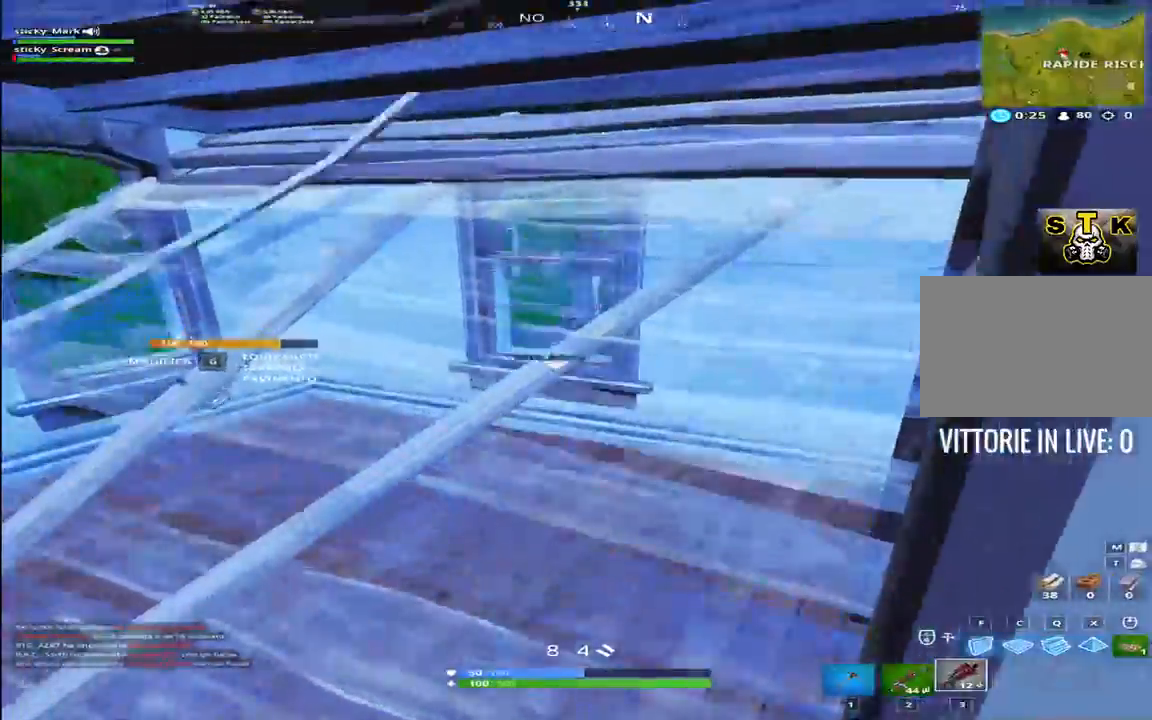
{"keys": ["a", "w"], "events": [[50, "a", "down"], [250, "a", "up"], [284, "a", "down"]]}
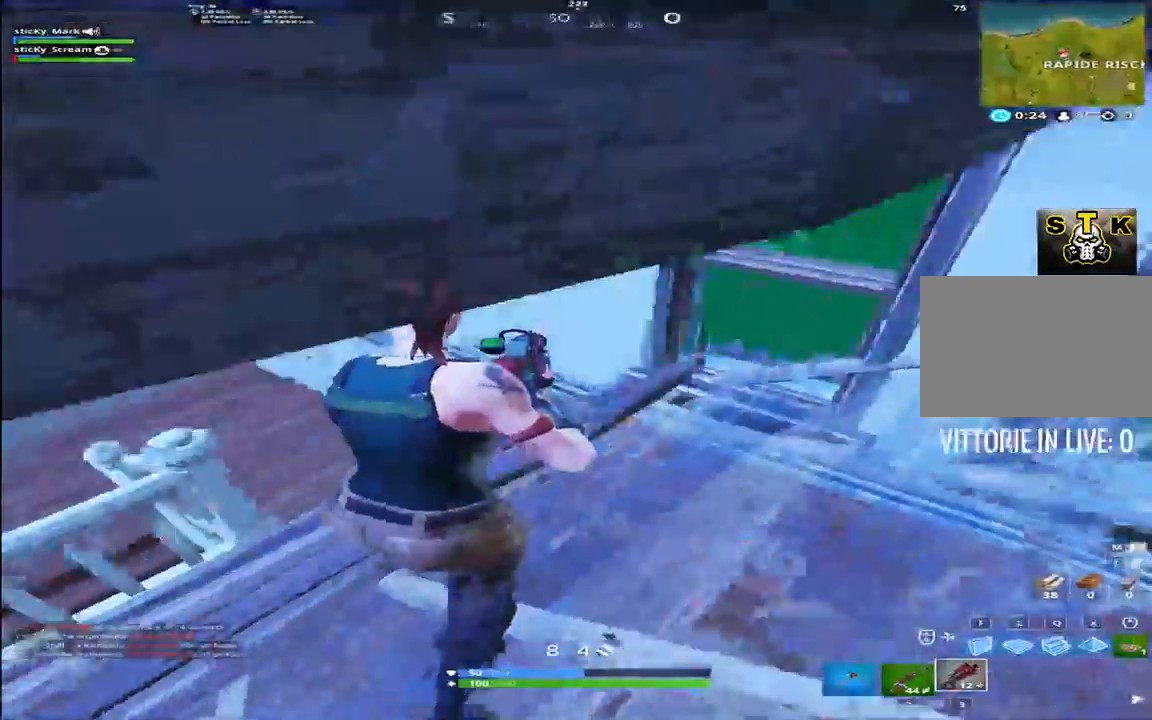
{"keys": ["shift", "w"], "events": [[17, "a", "up"], [50, "shift", "down"]]}
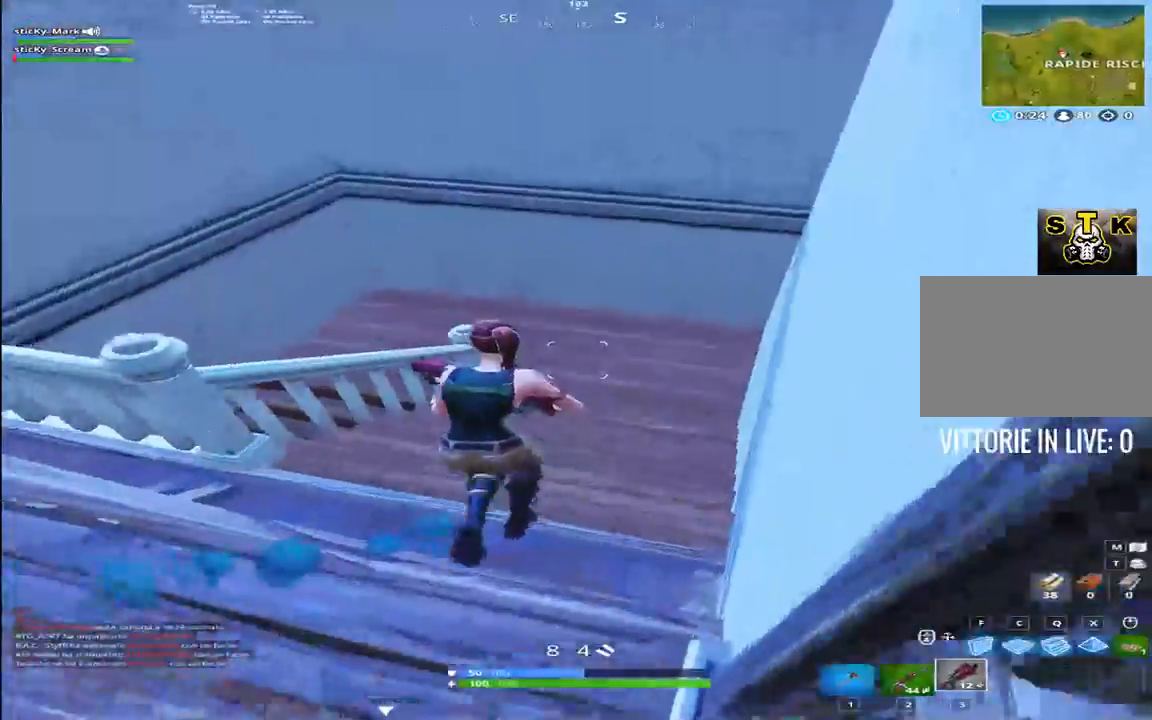
{"keys": ["shift", "w"], "events": [[234, "d", "down"], [400, "d", "up"]]}